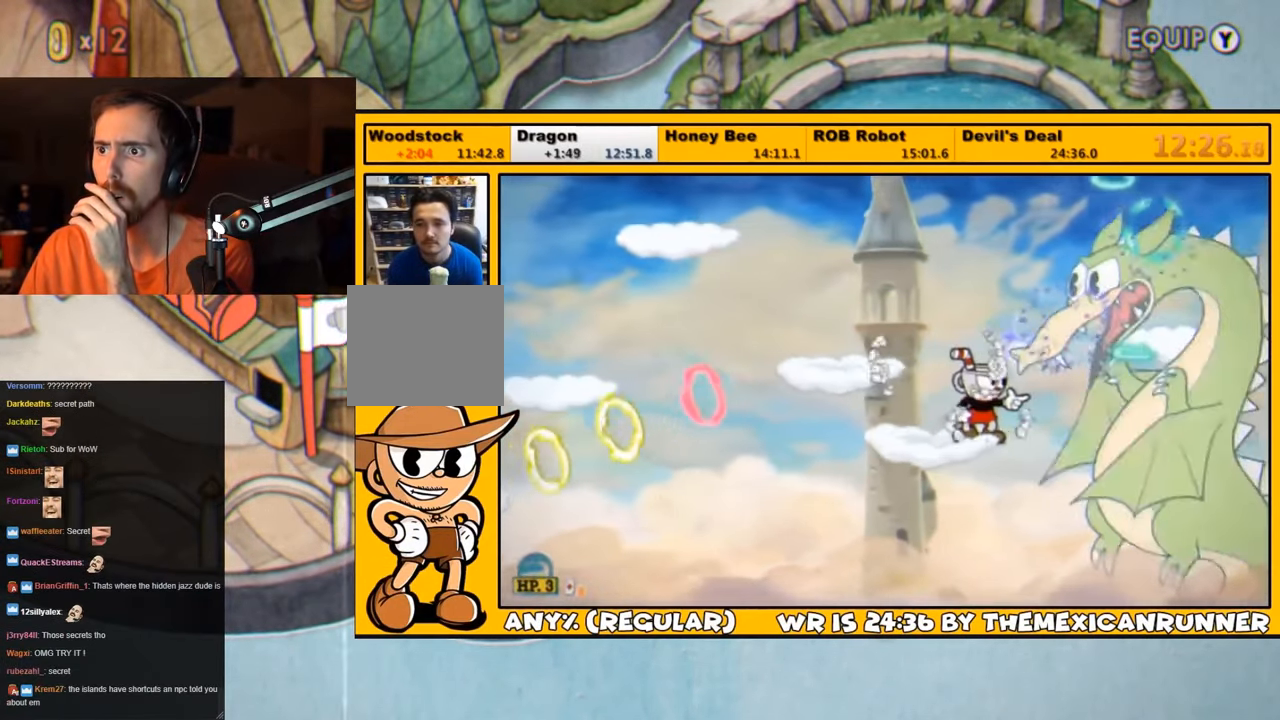
Gameplay with a controller (PlayStation layout); each line is a JSON object with the inputs held at the frame after it (dt_ms = milliseconds from this image to that frame). "events" lists button and stick changes between this image and that frame as [ms after this image, input, new state], when the widget could be followed in between.
{"dt_ms": 500, "buttons": ["SQUARE", "L1"], "left_stick": "center", "right_stick": "center", "events": [[50, "SQUARE", "up"], [117, "SQUARE", "down"], [184, "SQUARE", "up"], [250, "SQUARE", "down"], [284, "SQUARE", "up"], [350, "SQUARE", "down"], [417, "SQUARE", "up"], [467, "SQUARE", "down"]]}
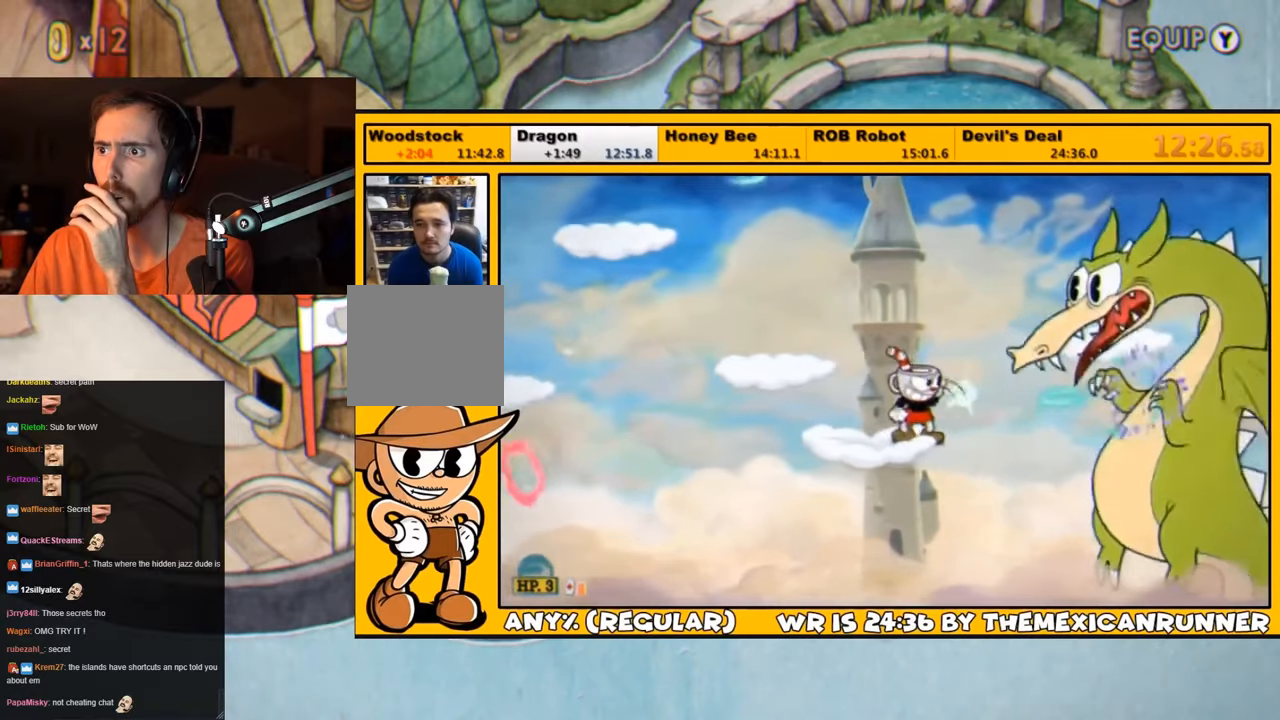
{"dt_ms": 500, "buttons": ["SQUARE", "L1", "DPAD_RIGHT"], "left_stick": "center", "right_stick": "center", "events": [[34, "CROSS", "down"], [34, "DPAD_RIGHT", "down"], [150, "CROSS", "up"], [150, "SQUARE", "up"], [200, "SQUARE", "down"], [267, "SQUARE", "up"], [350, "DPAD_RIGHT", "up"], [350, "SQUARE", "down"], [384, "SQUARE", "up"], [450, "DPAD_RIGHT", "down"], [450, "SQUARE", "down"]]}
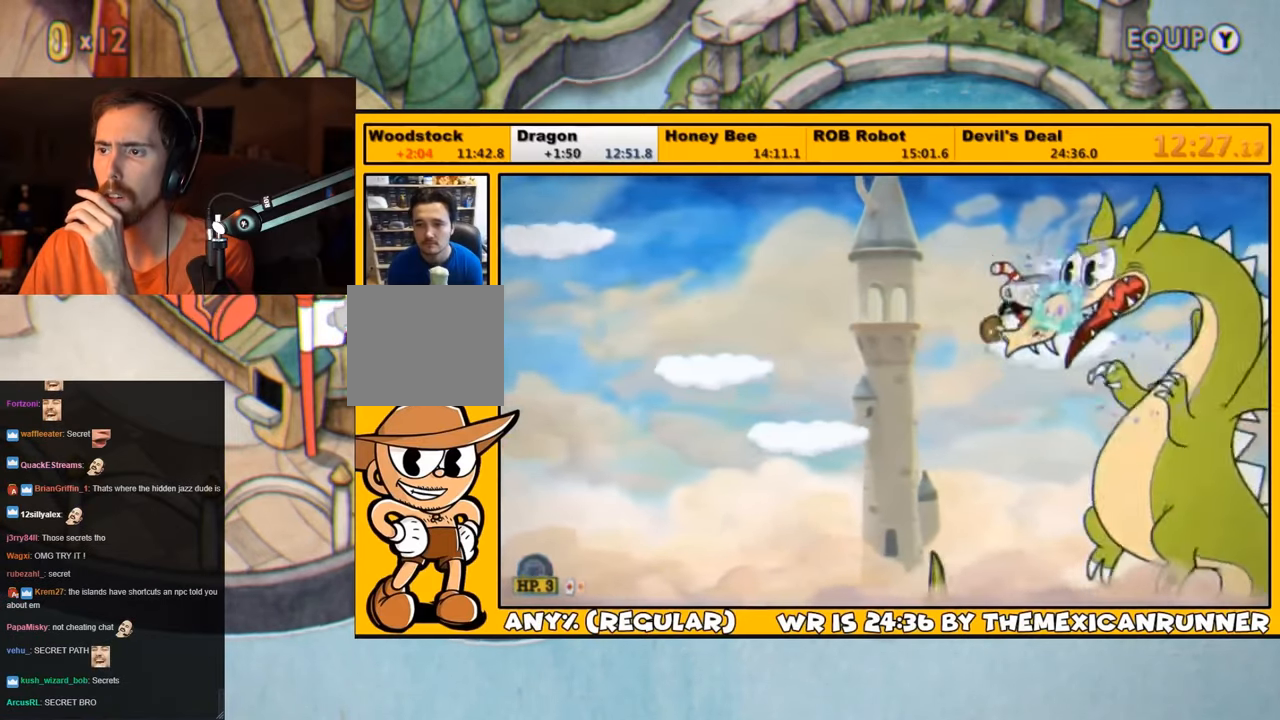
{"dt_ms": 500, "buttons": ["L1"], "left_stick": "center", "right_stick": "center", "events": [[17, "DPAD_RIGHT", "up"], [17, "SQUARE", "up"], [84, "SQUARE", "down"], [150, "SQUARE", "up"], [217, "SQUARE", "down"], [284, "SQUARE", "up"], [350, "SQUARE", "down"], [417, "SQUARE", "up"]]}
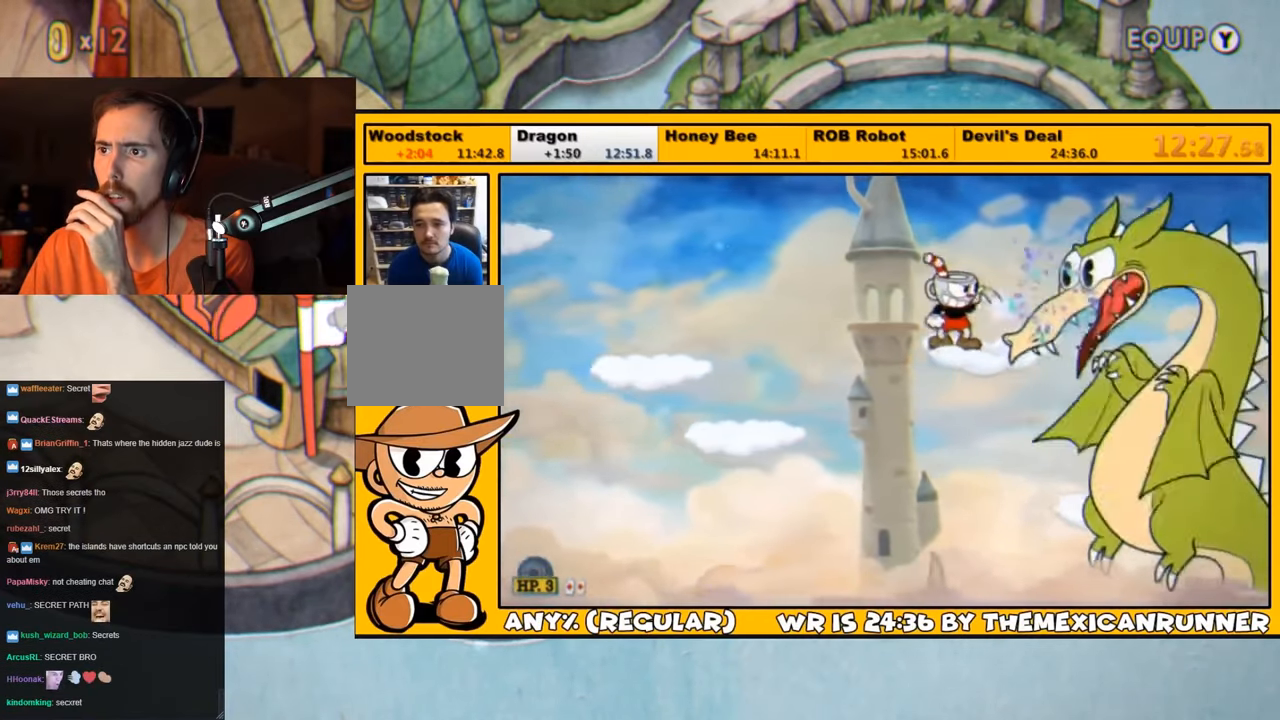
{"dt_ms": 500, "buttons": ["L1"], "left_stick": "center", "right_stick": "center", "events": [[17, "SQUARE", "down"], [50, "SQUARE", "up"], [167, "SQUARE", "down"], [184, "SQUARE", "up"], [284, "SQUARE", "down"], [317, "SQUARE", "up"], [417, "SQUARE", "down"], [450, "SQUARE", "up"]]}
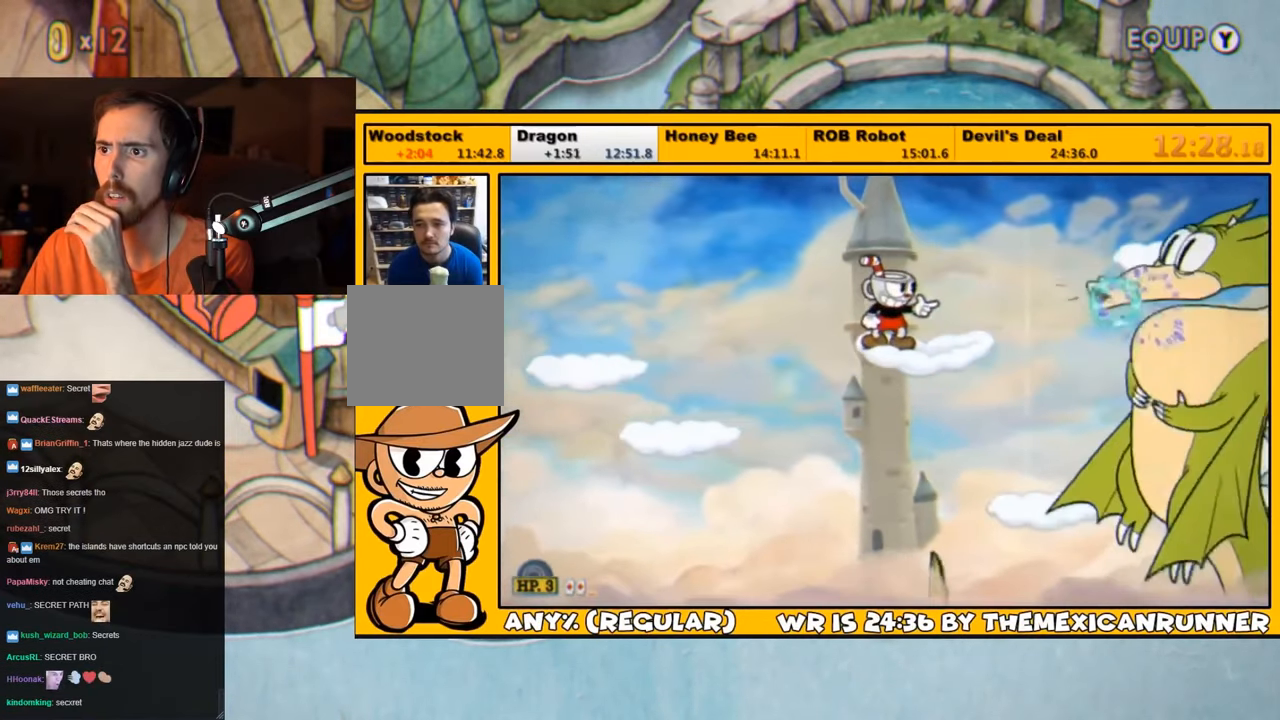
{"dt_ms": 500, "buttons": ["SQUARE", "L1"], "left_stick": "center", "right_stick": "center", "events": [[50, "SQUARE", "down"], [67, "SQUARE", "up"], [167, "SQUARE", "down"], [200, "SQUARE", "up"], [300, "SQUARE", "down"], [334, "SQUARE", "up"], [450, "SQUARE", "down"]]}
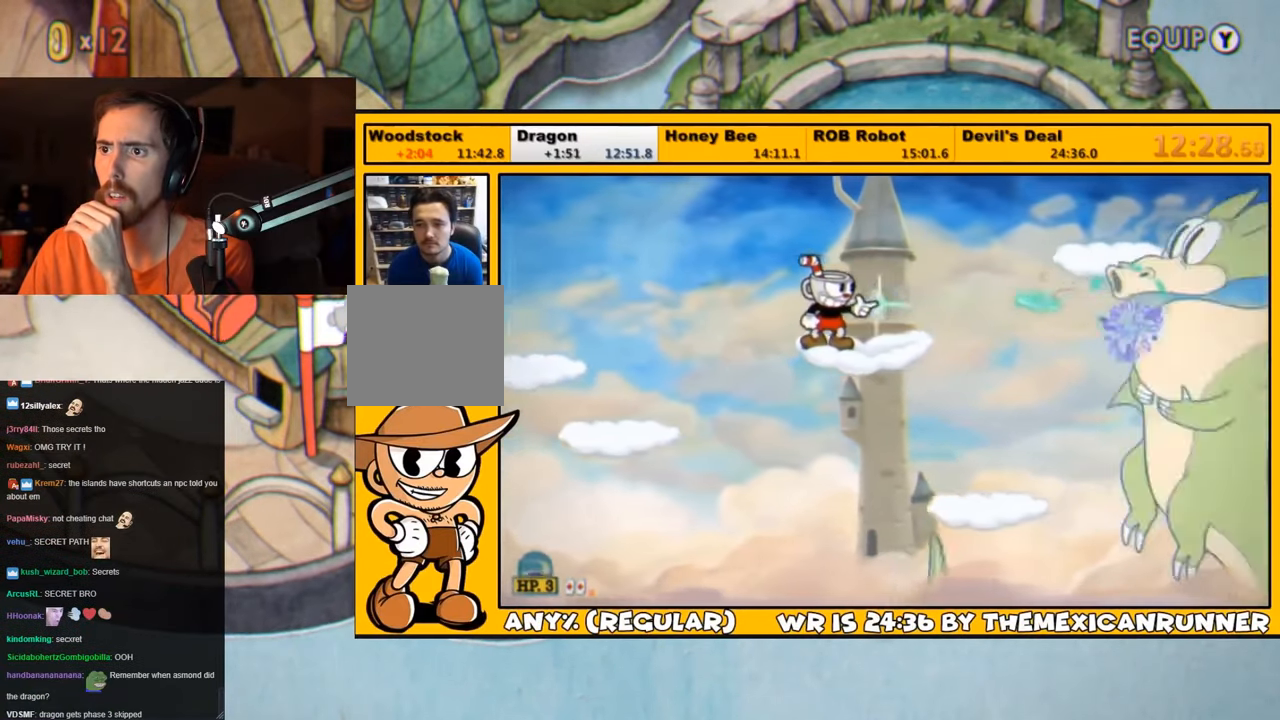
{"dt_ms": 500, "buttons": ["SQUARE", "L1"], "left_stick": "center", "right_stick": "center", "events": [[17, "SQUARE", "up"], [84, "SQUARE", "down"], [150, "DPAD_RIGHT", "down"], [150, "SQUARE", "up"], [217, "DPAD_RIGHT", "up"], [217, "SQUARE", "down"], [284, "SQUARE", "up"], [350, "SQUARE", "down"], [417, "SQUARE", "up"], [484, "SQUARE", "down"]]}
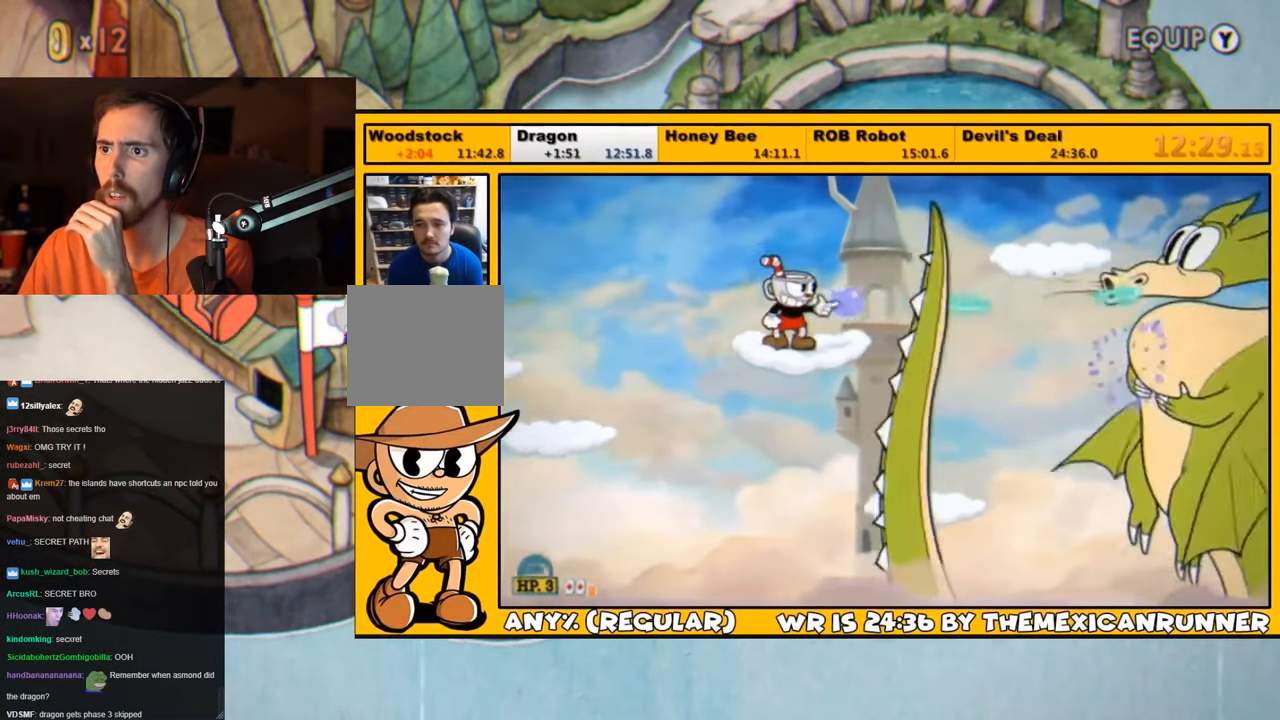
{"dt_ms": 500, "buttons": ["L1"], "left_stick": "center", "right_stick": "center", "events": [[67, "SQUARE", "up"], [100, "DPAD_RIGHT", "down"], [150, "SQUARE", "down"], [200, "DPAD_RIGHT", "up"], [200, "SQUARE", "up"], [284, "SQUARE", "down"], [317, "DPAD_RIGHT", "down"], [317, "SQUARE", "up"], [434, "DPAD_RIGHT", "up"], [434, "SQUARE", "down"], [484, "SQUARE", "up"]]}
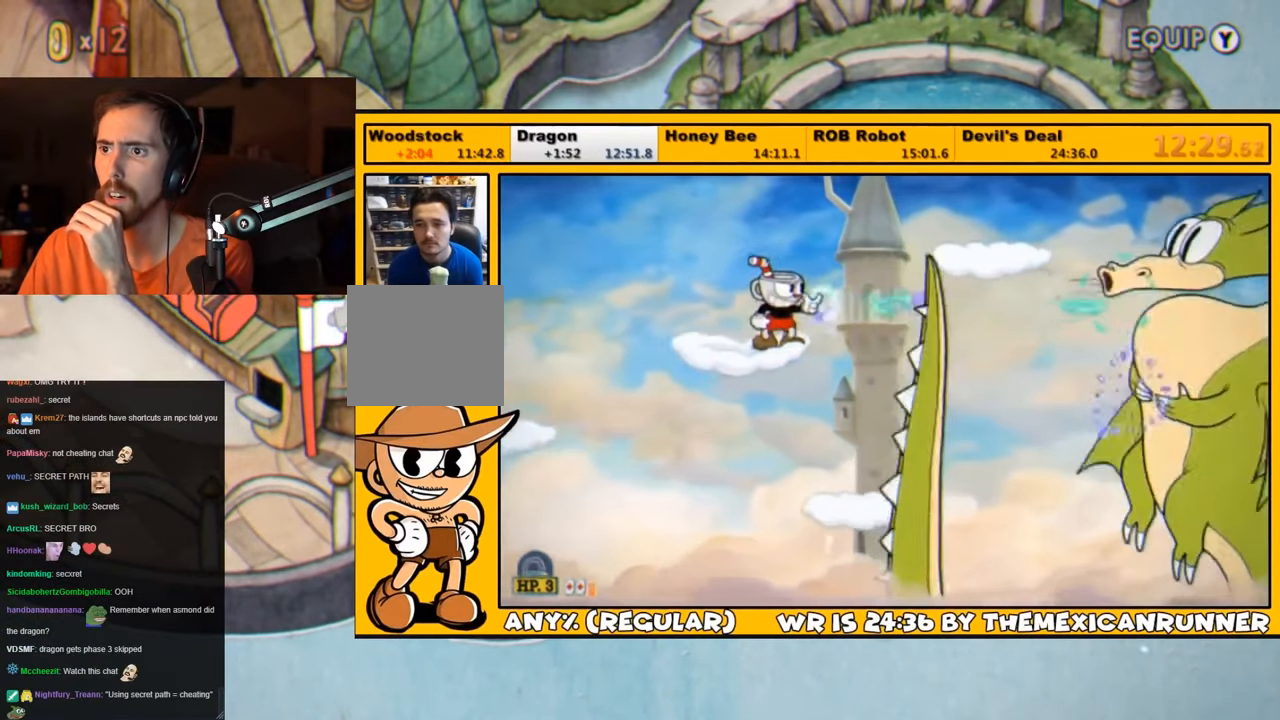
{"dt_ms": 500, "buttons": ["L1"], "left_stick": "center", "right_stick": "center", "events": [[17, "DPAD_RIGHT", "down"], [50, "SQUARE", "down"], [84, "DPAD_RIGHT", "up"], [100, "SQUARE", "up"], [184, "DPAD_RIGHT", "down"], [184, "SQUARE", "down"], [234, "SQUARE", "up"], [334, "DPAD_RIGHT", "up"], [334, "SQUARE", "down"], [367, "SQUARE", "up"], [434, "SQUARE", "down"], [500, "SQUARE", "up"]]}
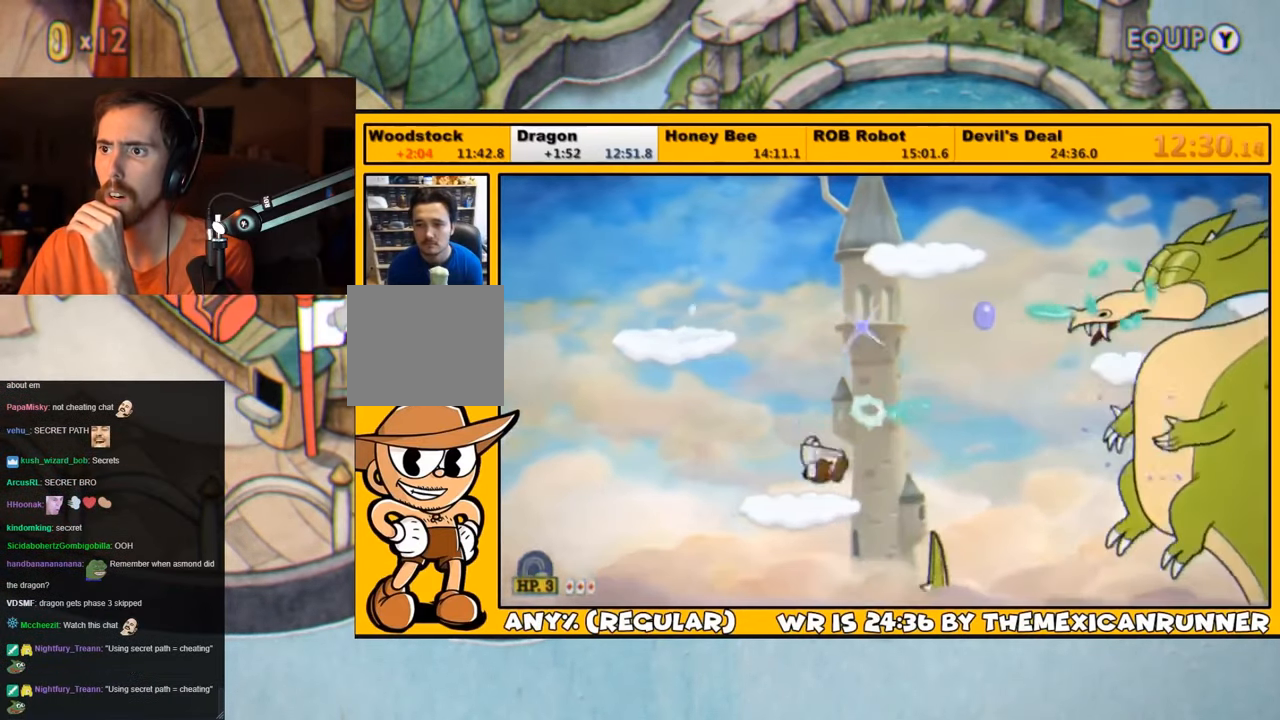
{"dt_ms": 500, "buttons": ["SQUARE", "L1"], "left_stick": "center", "right_stick": "center", "events": [[67, "DPAD_RIGHT", "down"], [67, "SQUARE", "down"], [134, "DPAD_RIGHT", "up"], [134, "SQUARE", "up"], [200, "SQUARE", "down"], [234, "SQUARE", "up"], [300, "SQUARE", "down"], [367, "SQUARE", "up"], [434, "SQUARE", "down"]]}
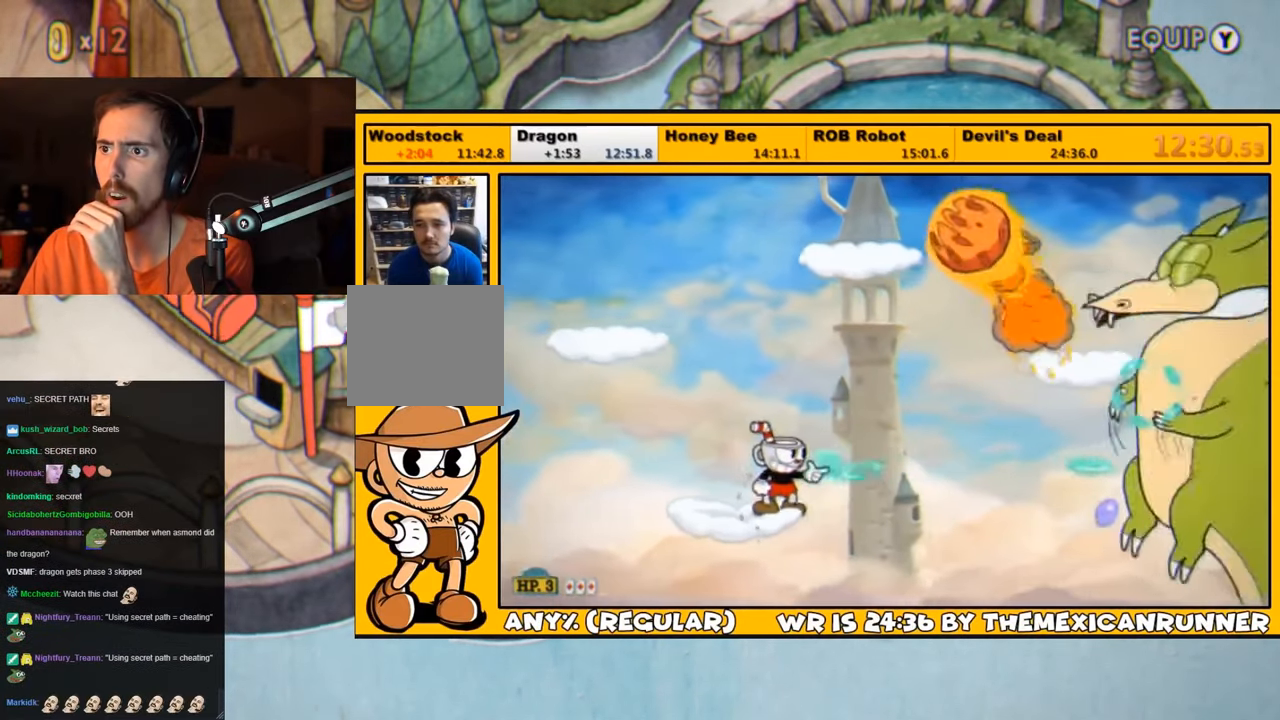
{"dt_ms": 500, "buttons": ["L1", "DPAD_RIGHT"], "left_stick": "center", "right_stick": "center", "events": [[67, "CROSS", "down"], [100, "DPAD_RIGHT", "down"], [300, "CROSS", "up"], [300, "SQUARE", "up"], [367, "TRIANGLE", "down"], [467, "TRIANGLE", "up"]]}
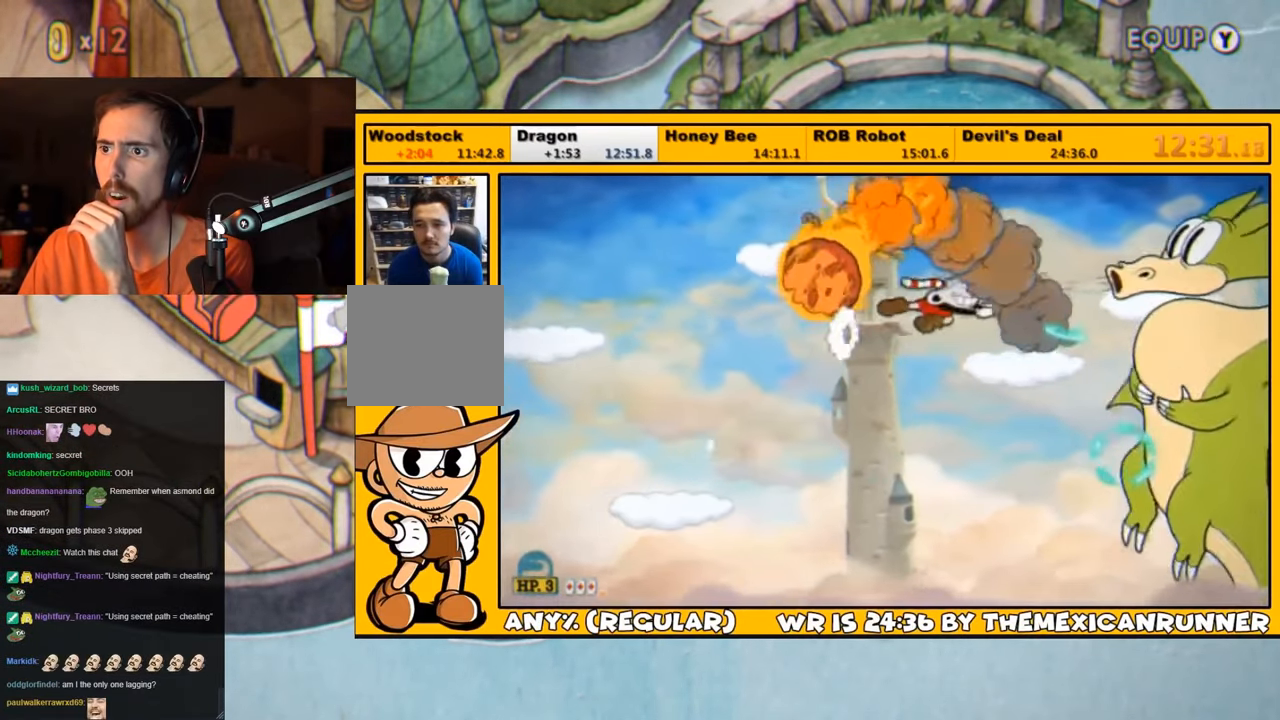
{"dt_ms": 500, "buttons": ["L1"], "left_stick": "center", "right_stick": "center", "events": [[67, "DPAD_RIGHT", "up"], [67, "SQUARE", "down"], [134, "SQUARE", "up"], [167, "SQUARE", "down"], [233, "SQUARE", "up"], [316, "SQUARE", "down"], [350, "SQUARE", "up"], [416, "SQUARE", "down"], [483, "SQUARE", "up"]]}
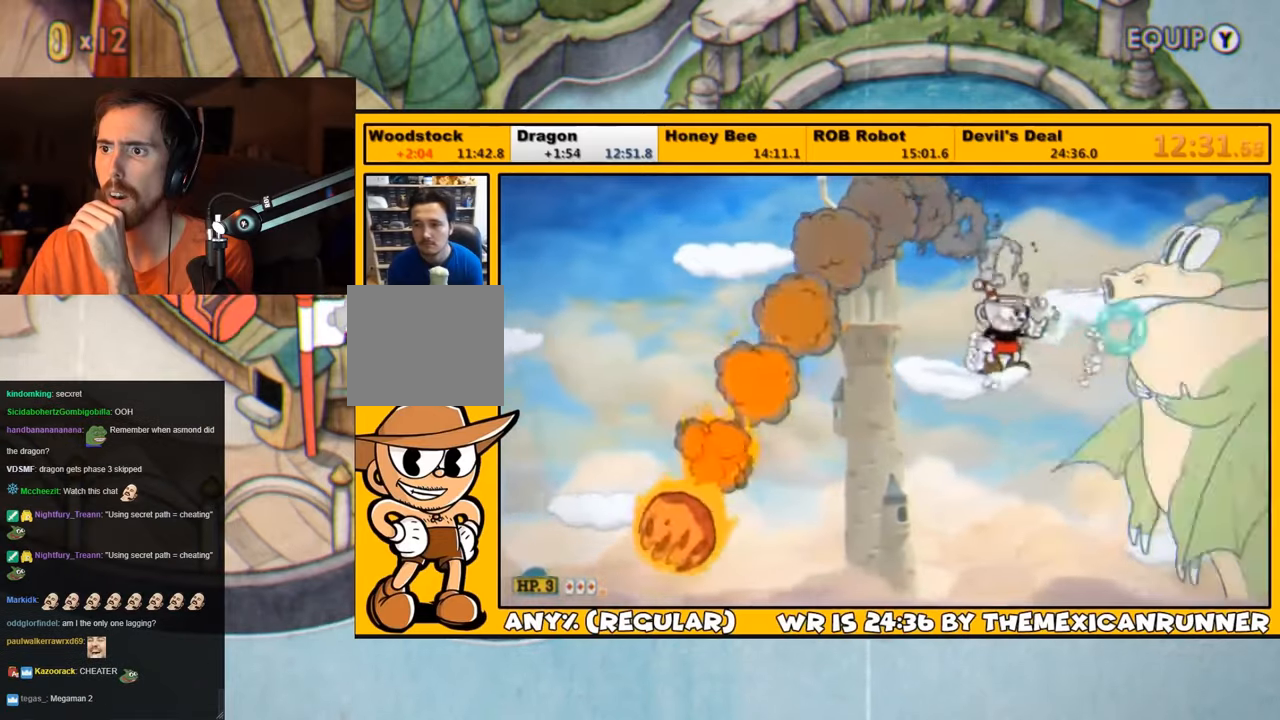
{"dt_ms": 500, "buttons": ["L1"], "left_stick": "center", "right_stick": "center", "events": [[16, "DPAD_RIGHT", "down"], [16, "SQUARE", "down"], [50, "DPAD_RIGHT", "up"], [50, "L2", "down"], [83, "SQUARE", "up"], [150, "L2", "up"], [150, "SQUARE", "down"], [216, "SQUARE", "up"], [283, "SQUARE", "down"], [350, "SQUARE", "up"], [416, "SQUARE", "down"], [483, "SQUARE", "up"]]}
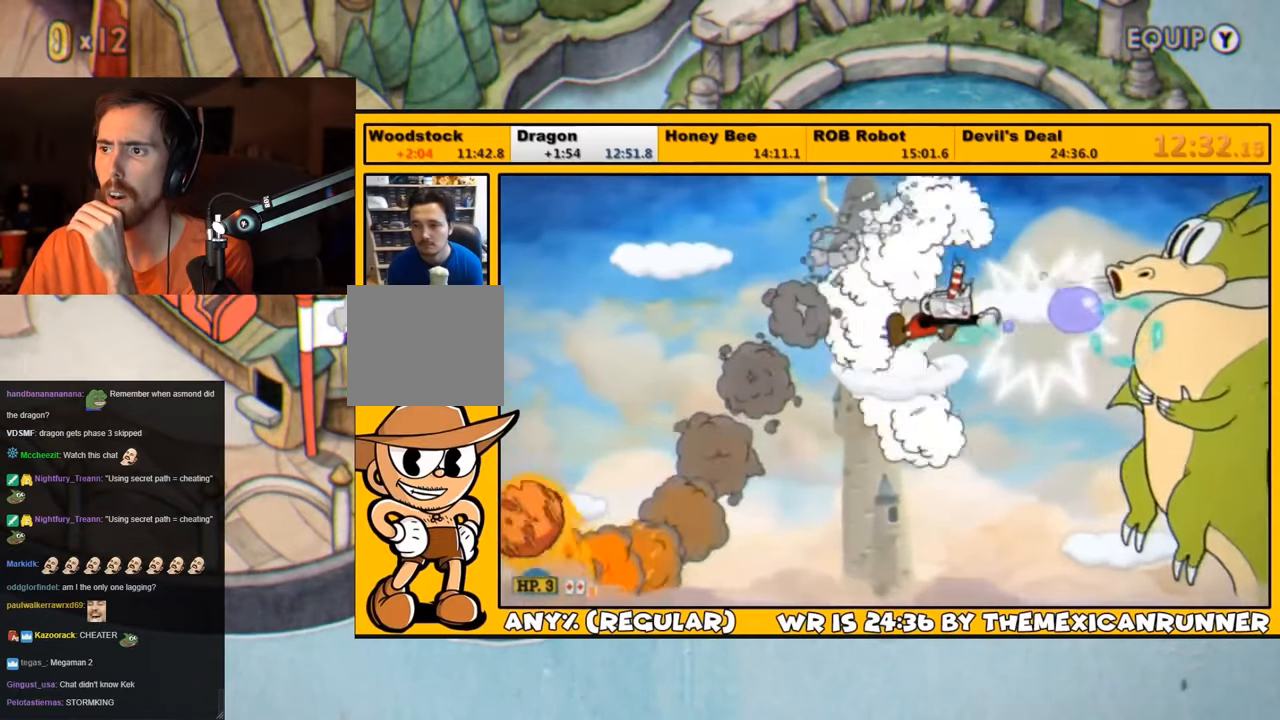
{"dt_ms": 500, "buttons": ["L1", "DPAD_RIGHT"], "left_stick": "center", "right_stick": "center", "events": [[16, "DPAD_RIGHT", "down"], [50, "SQUARE", "down"], [83, "SQUARE", "up"], [150, "SQUARE", "down"], [250, "SQUARE", "up"], [316, "SQUARE", "down"], [350, "SQUARE", "up"], [416, "SQUARE", "down"], [483, "SQUARE", "up"]]}
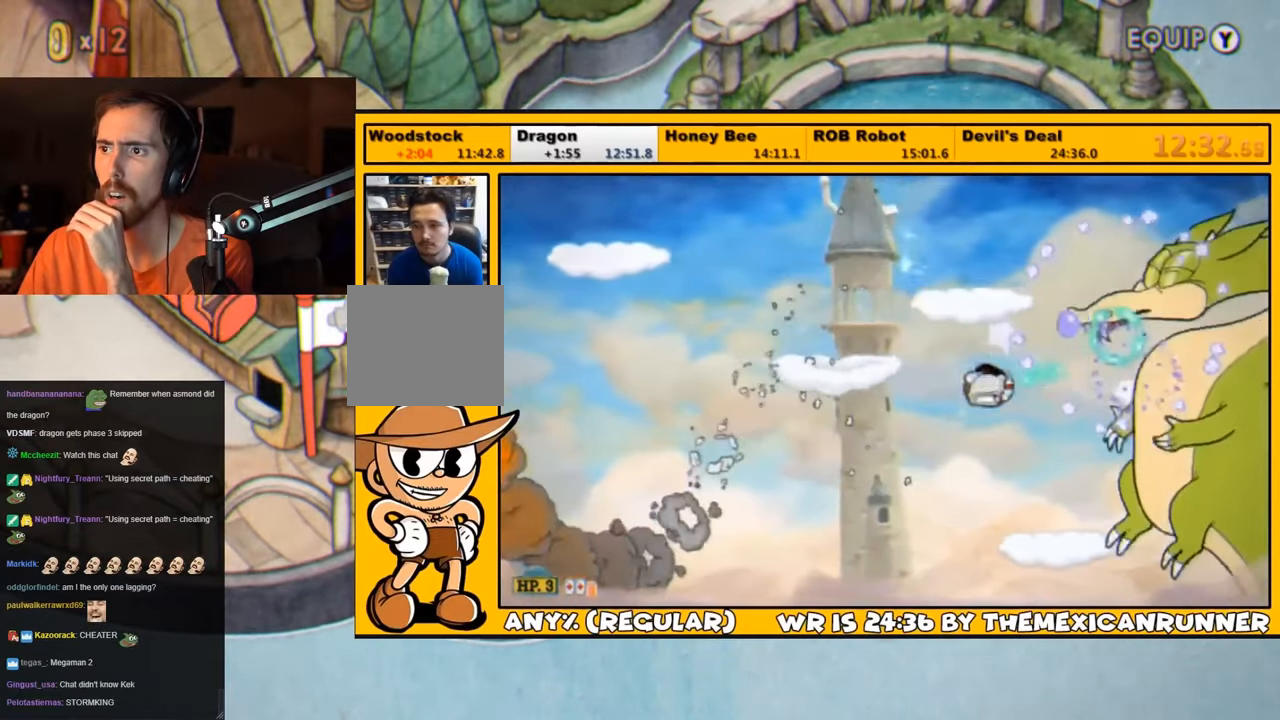
{"dt_ms": 500, "buttons": ["L1"], "left_stick": "center", "right_stick": "center", "events": [[83, "SQUARE", "down"], [116, "SQUARE", "up"], [150, "DPAD_RIGHT", "up"], [183, "SQUARE", "down"], [233, "SQUARE", "up"], [283, "SQUARE", "down"], [400, "CROSS", "down"], [466, "CROSS", "up"], [466, "SQUARE", "up"]]}
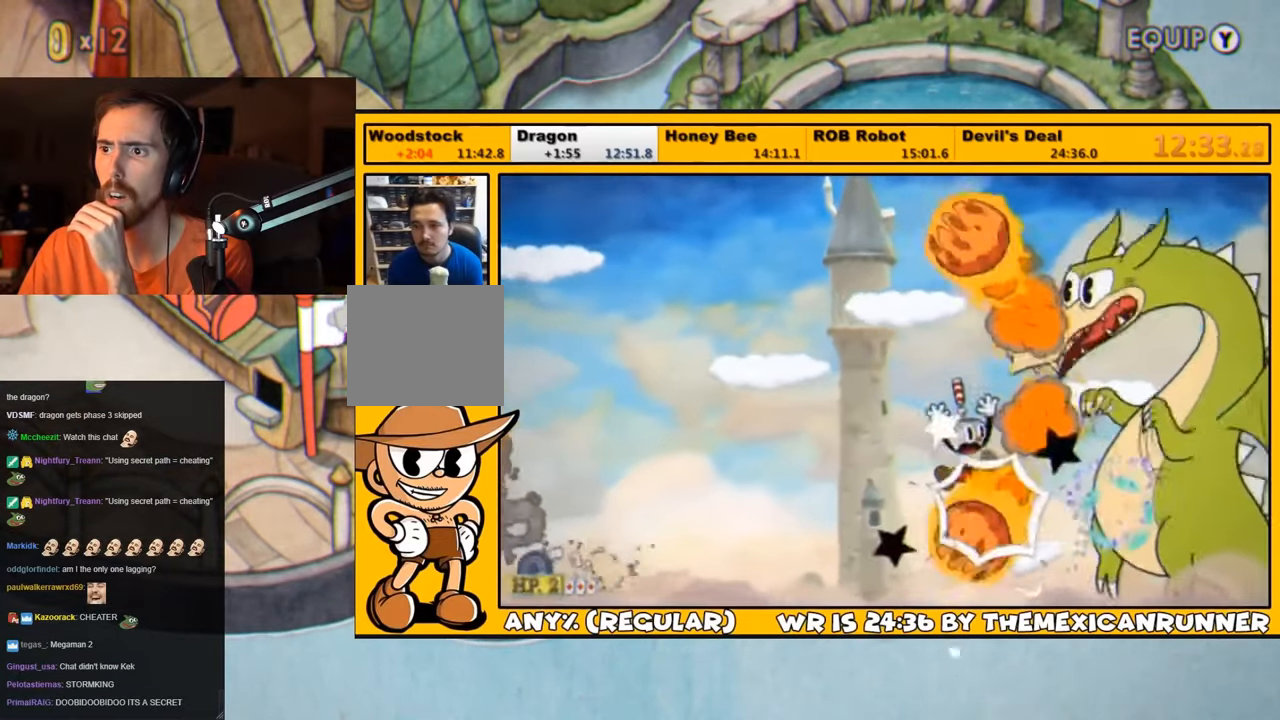
{"dt_ms": 500, "buttons": ["CROSS", "SQUARE", "L1"], "left_stick": "center", "right_stick": "center", "events": [[50, "SQUARE", "down"], [116, "DPAD_RIGHT", "down"], [116, "SQUARE", "up"], [183, "SQUARE", "down"], [216, "SQUARE", "up"], [283, "SQUARE", "down"], [316, "DPAD_RIGHT", "up"], [350, "SQUARE", "up"], [383, "SQUARE", "down"], [416, "CROSS", "down"]]}
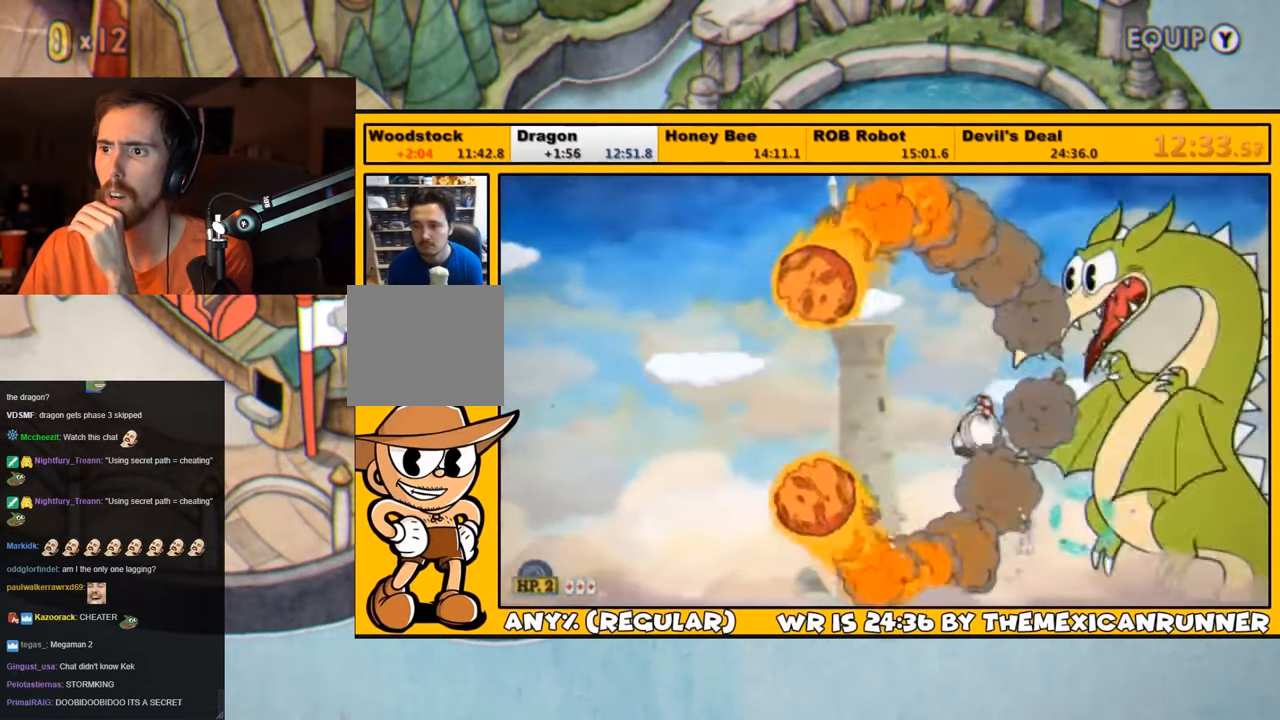
{"dt_ms": 500, "buttons": ["L1"], "left_stick": "center", "right_stick": "center", "events": [[16, "DPAD_RIGHT", "down"], [66, "CROSS", "up"], [83, "SQUARE", "up"], [133, "SQUARE", "down"], [166, "L2", "down"], [233, "DPAD_RIGHT", "up"], [233, "SQUARE", "up"], [266, "SQUARE", "down"], [300, "L2", "up"], [333, "SQUARE", "up"], [400, "SQUARE", "down"], [466, "SQUARE", "up"]]}
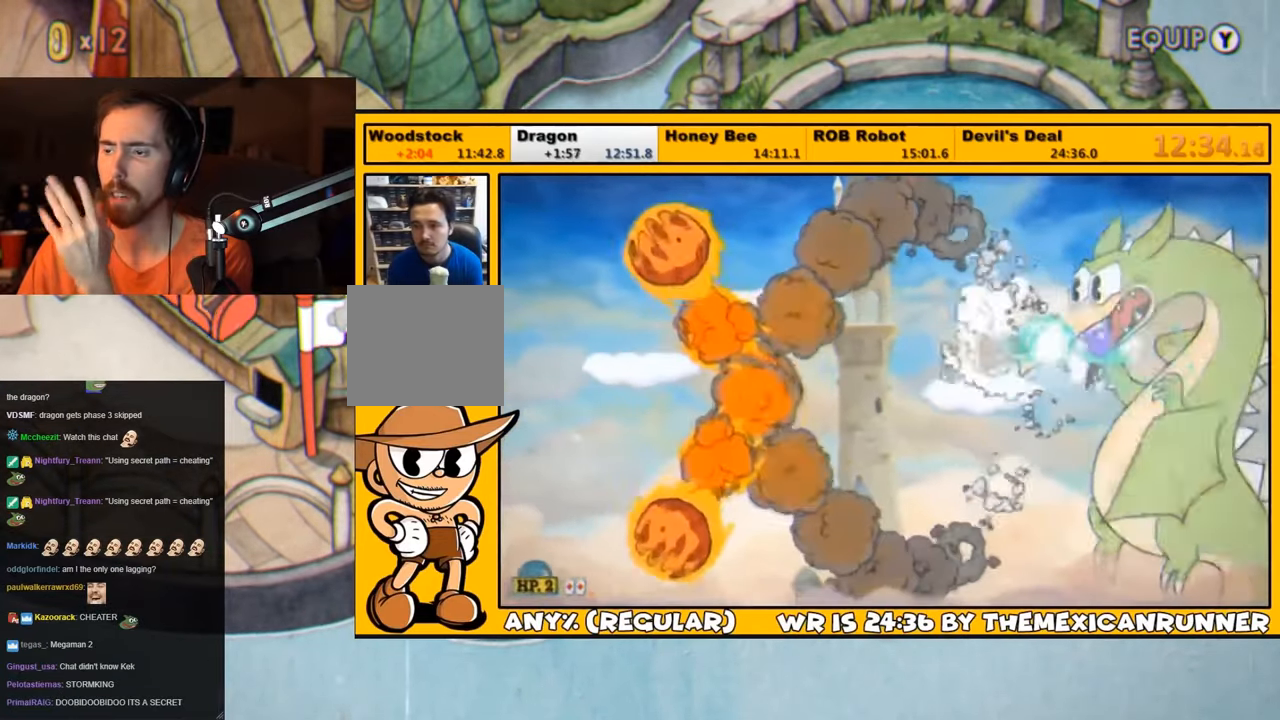
{"dt_ms": 500, "buttons": ["L1"], "left_stick": "center", "right_stick": "center", "events": [[16, "SQUARE", "down"], [83, "SQUARE", "up"], [150, "SQUARE", "down"], [216, "SQUARE", "up"], [316, "DPAD_RIGHT", "down"], [316, "SQUARE", "down"], [350, "L2", "down"], [350, "SQUARE", "up"], [433, "DPAD_RIGHT", "up"], [433, "SQUARE", "down"], [450, "L2", "up"], [483, "SQUARE", "up"]]}
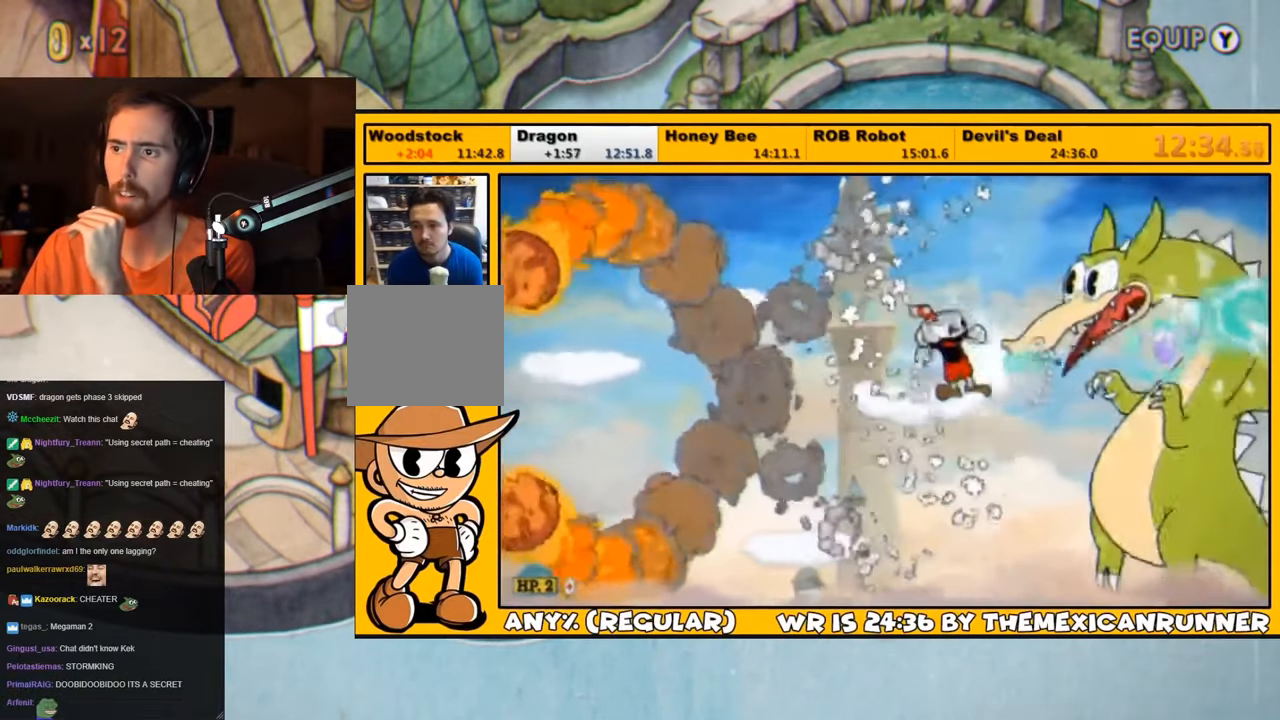
{"dt_ms": 500, "buttons": ["L1"], "left_stick": "center", "right_stick": "center", "events": [[50, "SQUARE", "down"], [100, "SQUARE", "up"], [200, "SQUARE", "down"], [233, "SQUARE", "up"], [300, "SQUARE", "down"], [366, "SQUARE", "up"], [400, "DPAD_RIGHT", "down"], [433, "SQUARE", "down"], [500, "DPAD_RIGHT", "up"], [500, "SQUARE", "up"]]}
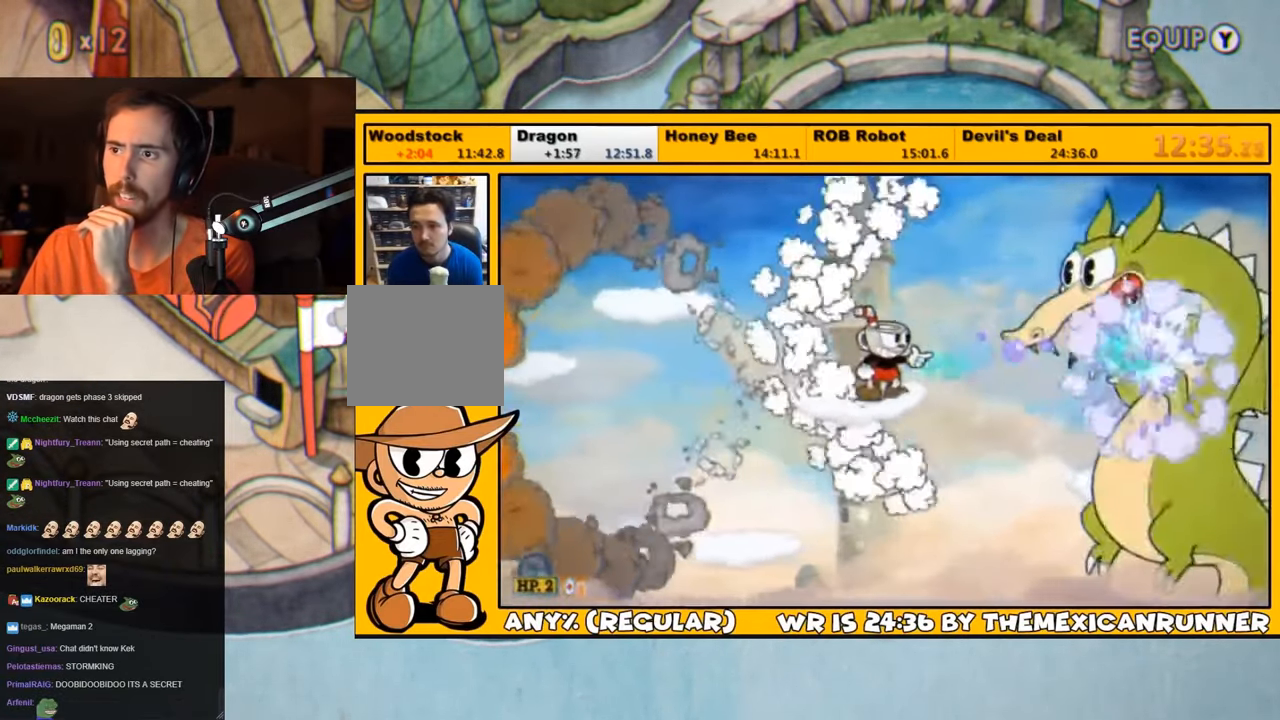
{"dt_ms": 500, "buttons": ["SQUARE", "L1", "DPAD_RIGHT"], "left_stick": "center", "right_stick": "center", "events": [[66, "SQUARE", "down"], [100, "DPAD_RIGHT", "down"], [133, "SQUARE", "up"], [166, "DPAD_RIGHT", "up"], [200, "DPAD_RIGHT", "down"], [200, "SQUARE", "down"], [266, "CROSS", "down"], [333, "CROSS", "up"], [333, "SQUARE", "up"], [400, "SQUARE", "down"], [433, "SQUARE", "up"], [500, "SQUARE", "down"]]}
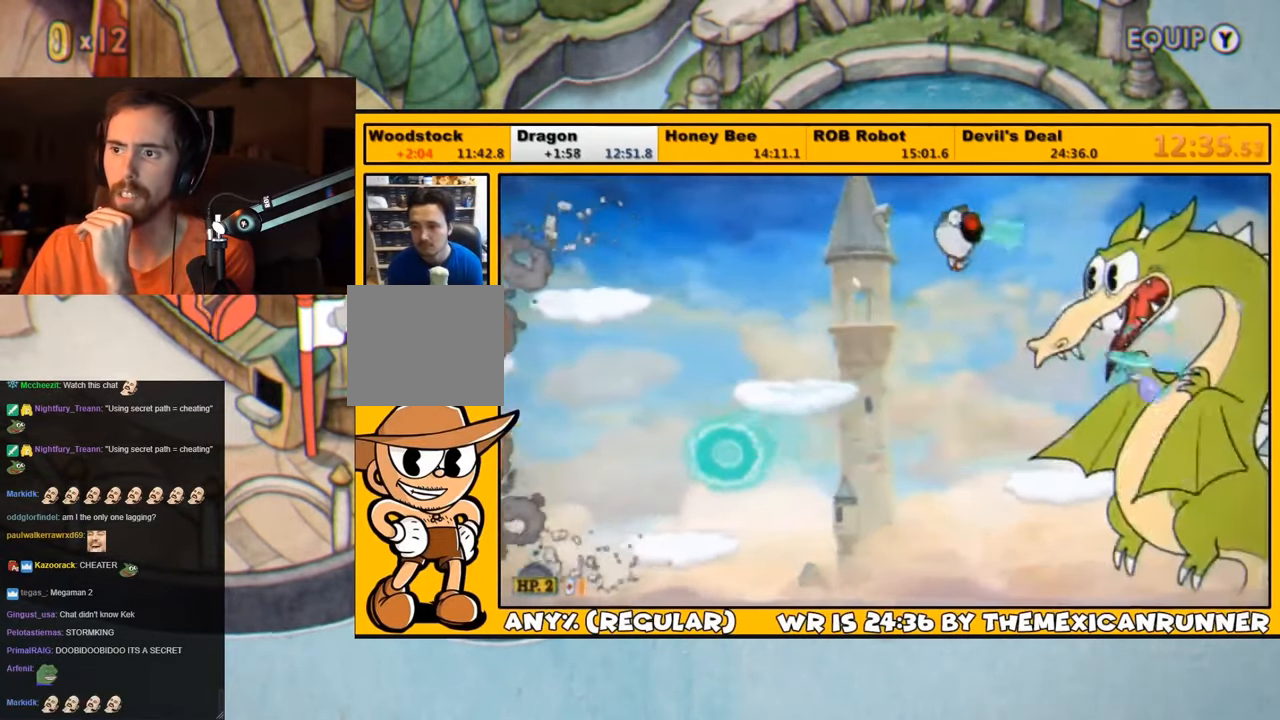
{"dt_ms": 1000, "buttons": ["SQUARE", "L1", "DPAD_RIGHT"], "left_stick": "center", "right_stick": "center"}
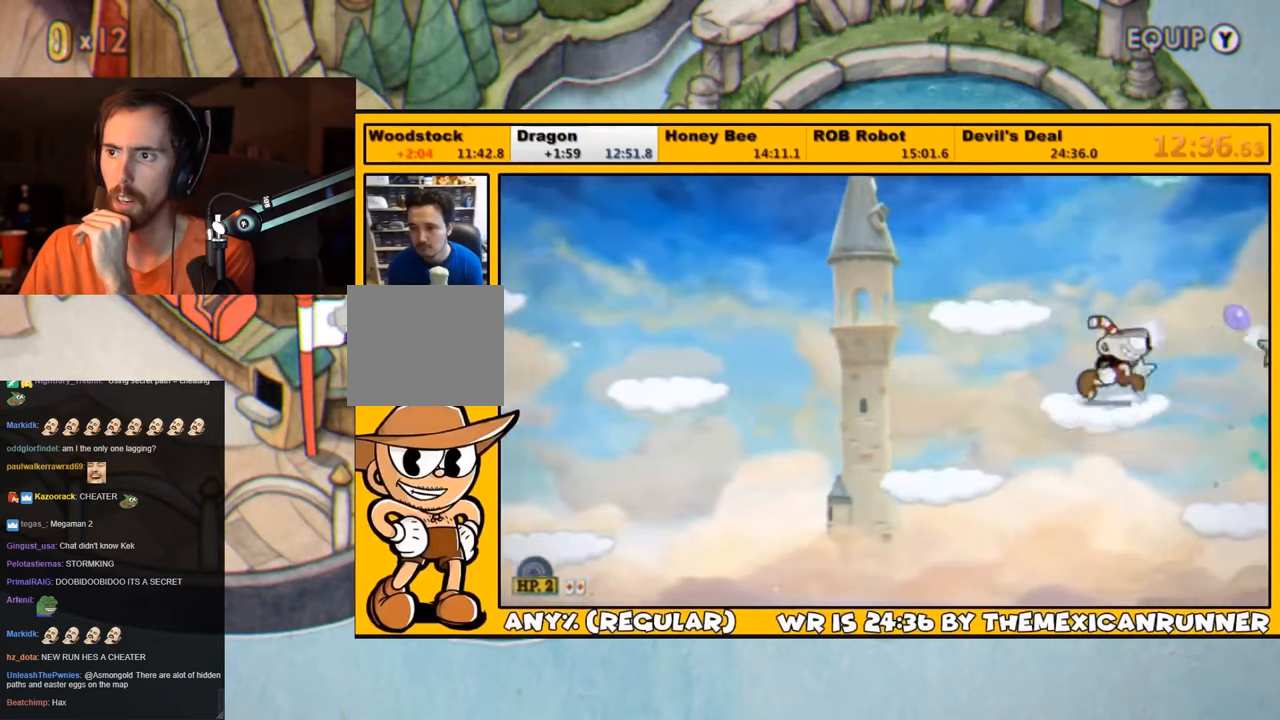
{"dt_ms": 500, "buttons": ["L1", "DPAD_RIGHT"], "left_stick": "center", "right_stick": "center", "events": [[33, "SQUARE", "up"], [117, "SQUARE", "down"], [167, "SQUARE", "up"], [233, "SQUARE", "down"], [300, "SQUARE", "up"], [400, "SQUARE", "down"], [467, "SQUARE", "up"]]}
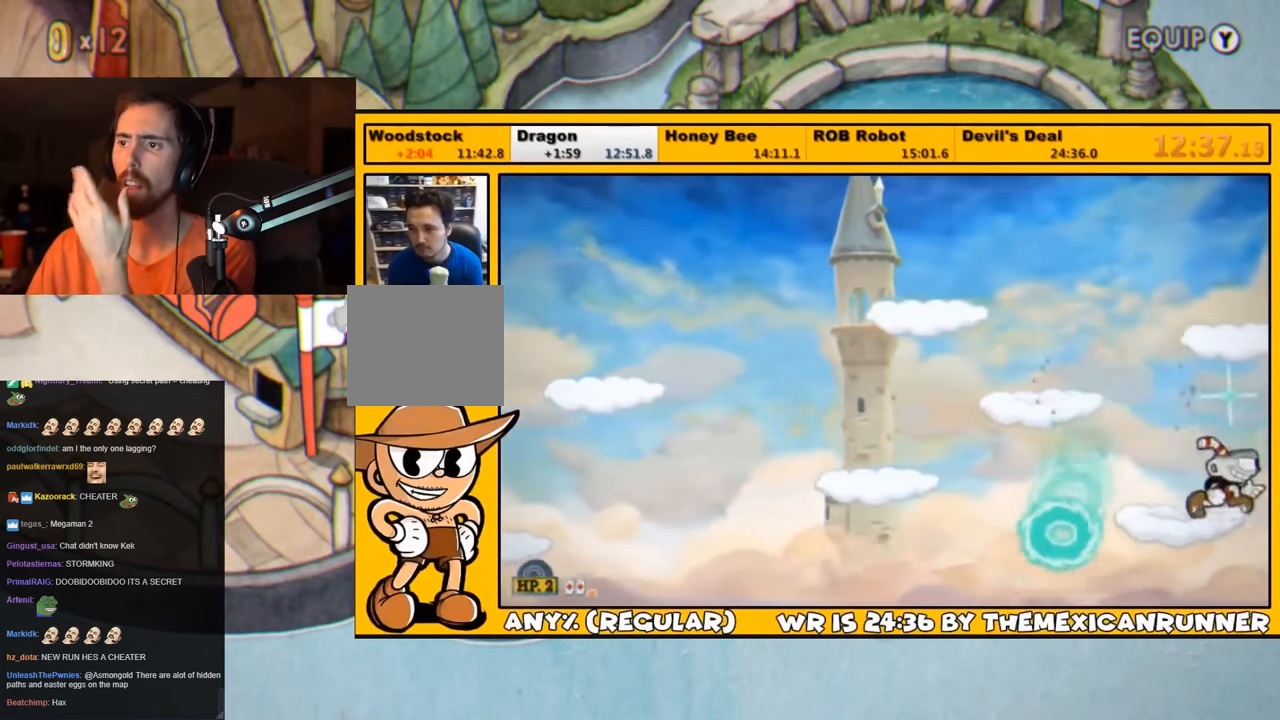
{"dt_ms": 500, "buttons": ["SQUARE", "L1"], "left_stick": "center", "right_stick": "center", "events": [[33, "DPAD_RIGHT", "up"], [33, "SQUARE", "down"], [100, "SQUARE", "up"], [167, "SQUARE", "down"], [200, "SQUARE", "up"], [400, "DPAD_RIGHT", "down"], [400, "SQUARE", "down"], [433, "SQUARE", "up"], [467, "DPAD_RIGHT", "up"], [500, "SQUARE", "down"]]}
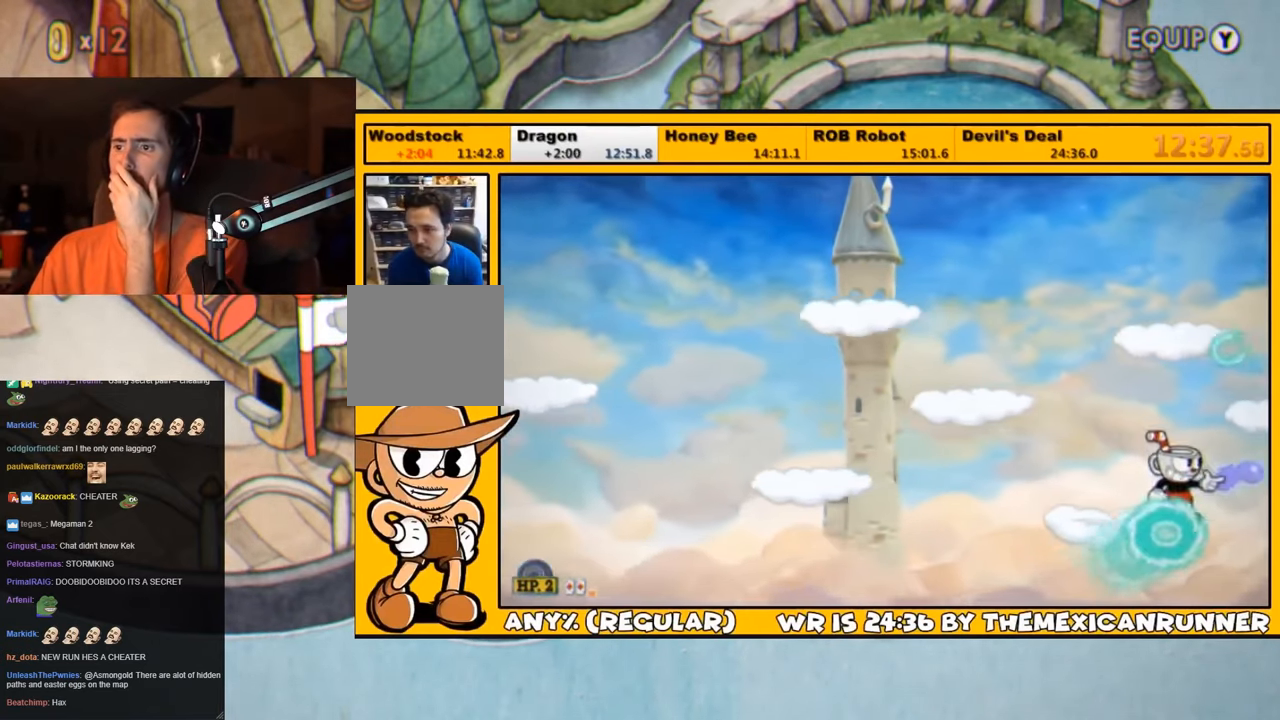
{"dt_ms": 500, "buttons": ["SQUARE", "L1", "DPAD_RIGHT"], "left_stick": "center", "right_stick": "center", "events": [[67, "SQUARE", "up"], [133, "SQUARE", "down"], [200, "SQUARE", "up"], [283, "SQUARE", "down"], [317, "CROSS", "down"], [317, "DPAD_RIGHT", "down"], [433, "CROSS", "up"], [433, "SQUARE", "up"], [467, "SQUARE", "down"]]}
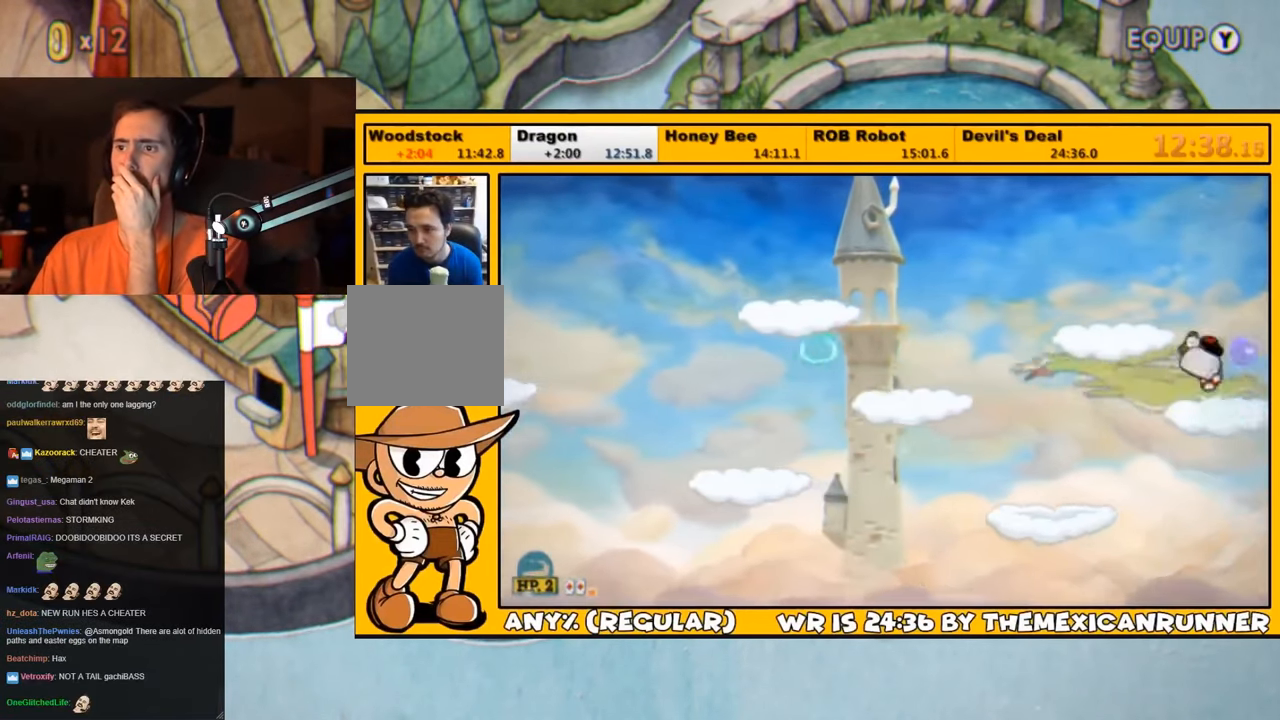
{"dt_ms": 500, "buttons": ["L1", "DPAD_DOWN"], "left_stick": "center", "right_stick": "center", "events": [[33, "SQUARE", "up"], [100, "SQUARE", "down"], [133, "DPAD_RIGHT", "up"], [167, "SQUARE", "up"], [233, "DPAD_DOWN", "down"], [233, "SQUARE", "down"], [300, "SQUARE", "up"], [383, "SQUARE", "down"], [433, "SQUARE", "up"]]}
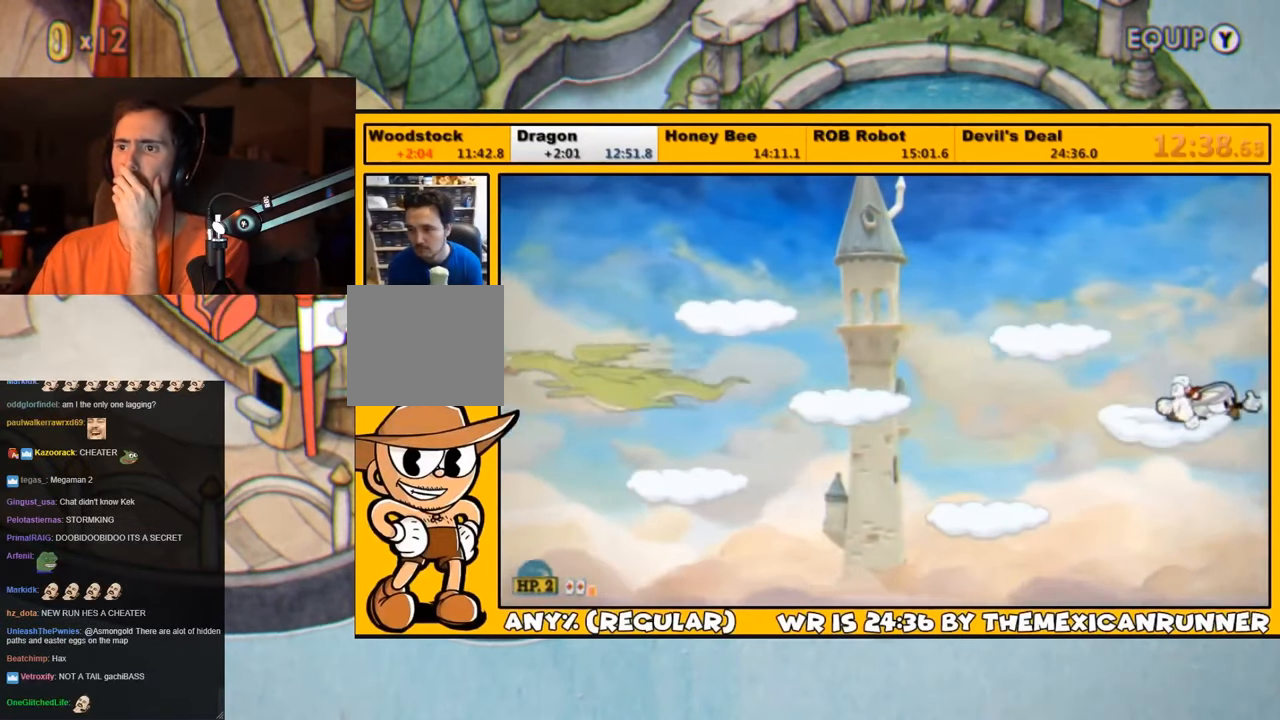
{"dt_ms": 500, "buttons": ["SQUARE", "L1", "DPAD_DOWN"], "left_stick": "center", "right_stick": "center", "events": [[50, "SQUARE", "down"], [100, "SQUARE", "up"], [167, "SQUARE", "down"], [233, "SQUARE", "up"], [317, "SQUARE", "down"], [383, "SQUARE", "up"], [450, "SQUARE", "down"]]}
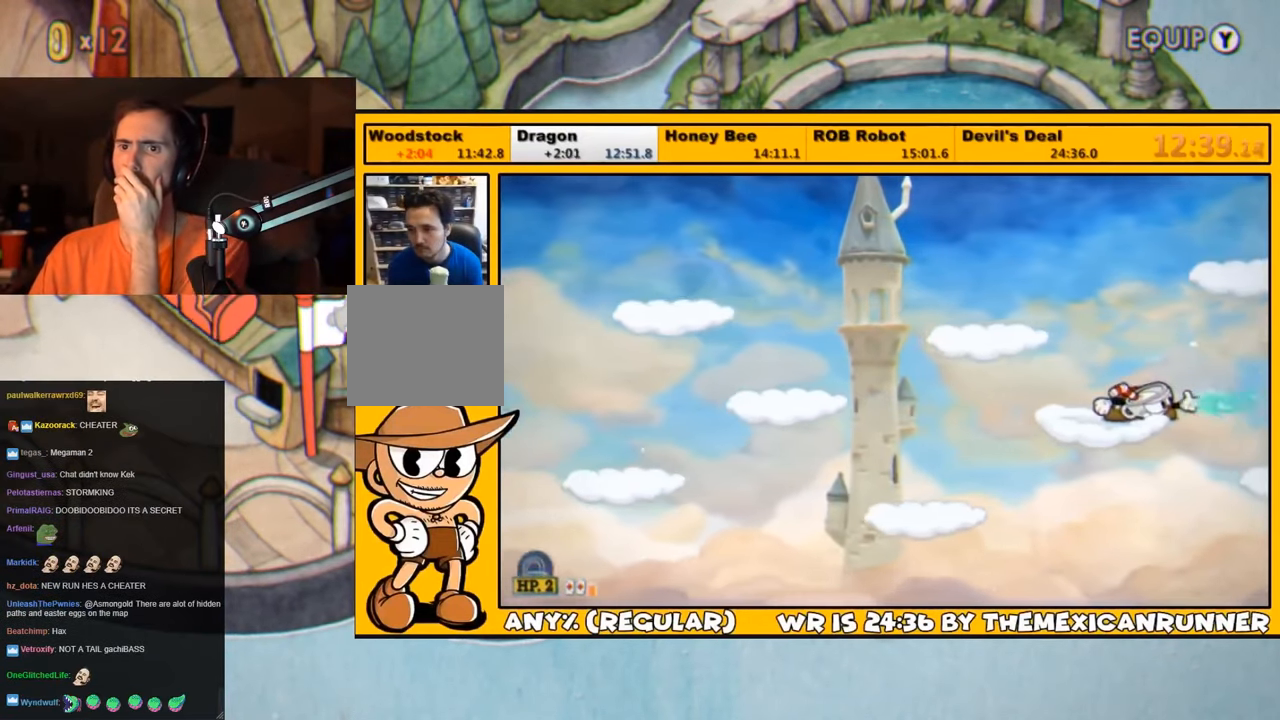
{"dt_ms": 500, "buttons": ["SQUARE", "L1", "DPAD_DOWN"], "left_stick": "center", "right_stick": "center", "events": [[17, "SQUARE", "up"], [83, "SQUARE", "down"], [150, "SQUARE", "up"], [217, "SQUARE", "down"], [283, "SQUARE", "up"], [350, "SQUARE", "down"], [417, "SQUARE", "up"], [483, "SQUARE", "down"]]}
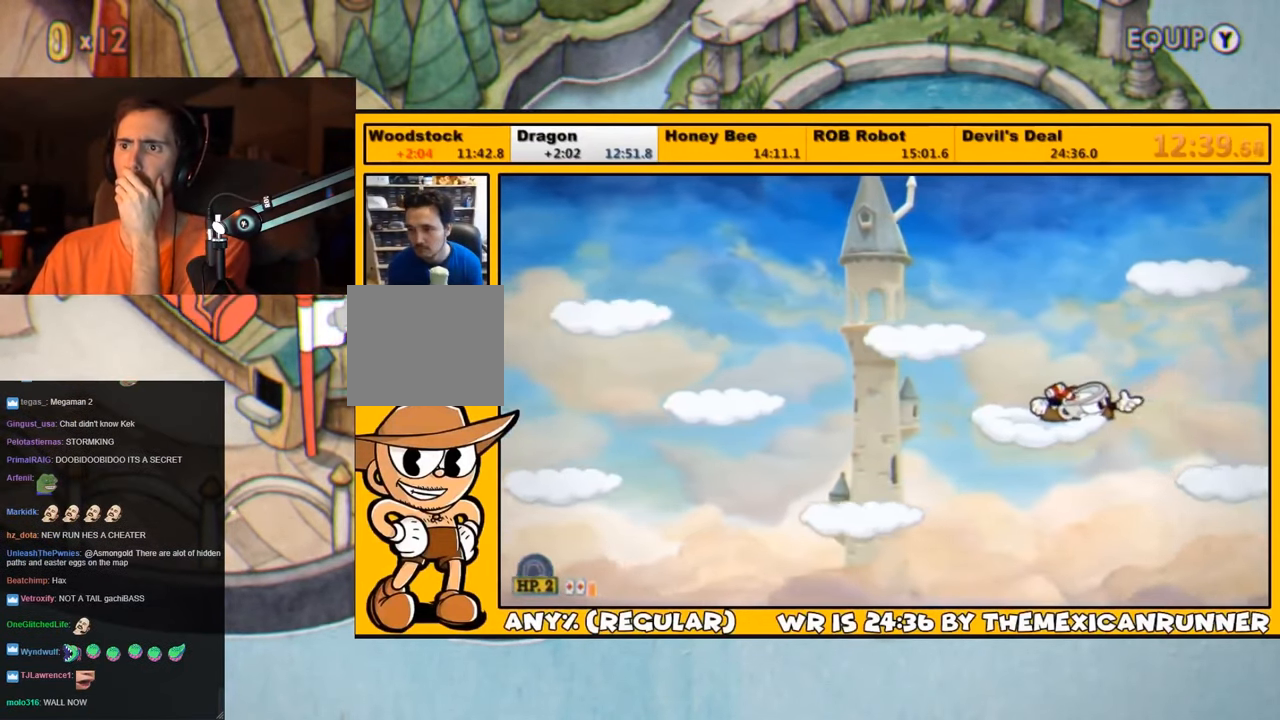
{"dt_ms": 500, "buttons": ["L1"], "left_stick": "center", "right_stick": "center", "events": [[50, "SQUARE", "up"], [150, "DPAD_DOWN", "up"], [150, "SQUARE", "down"], [183, "SQUARE", "up"], [250, "SQUARE", "down"], [317, "SQUARE", "up"], [350, "SQUARE", "down"], [433, "SQUARE", "up"]]}
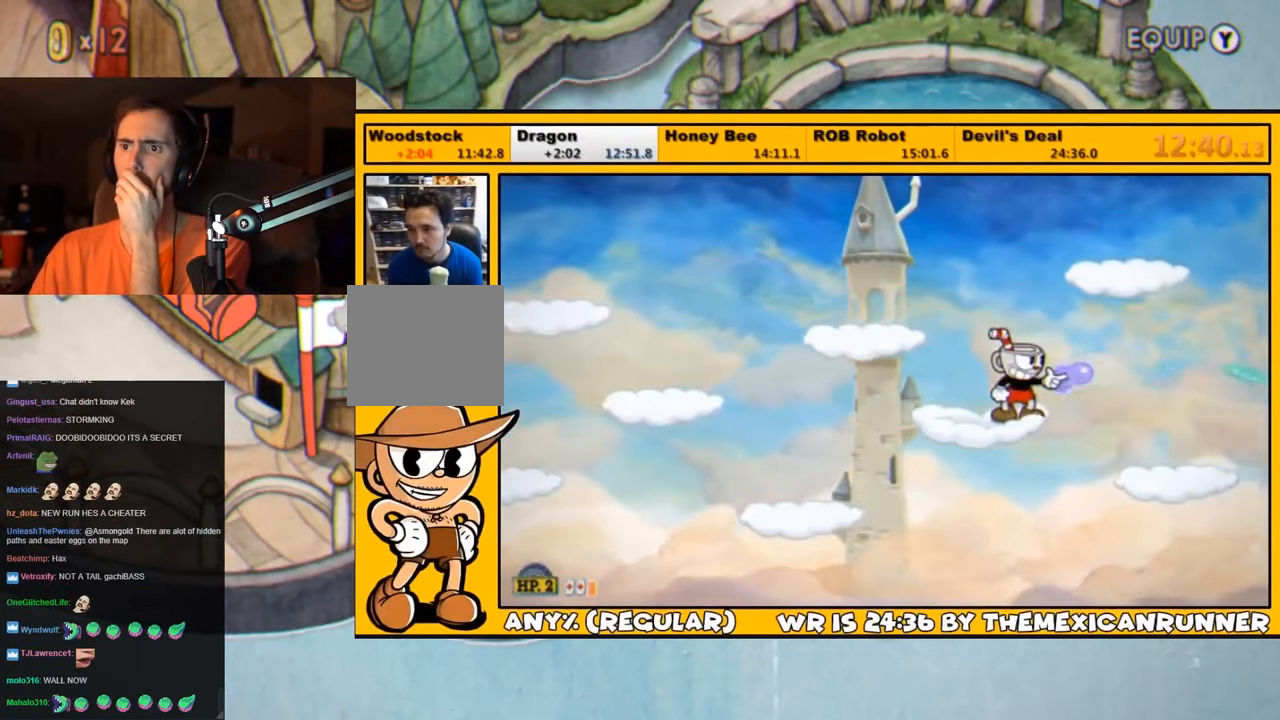
{"dt_ms": 500, "buttons": ["L1"], "left_stick": "center", "right_stick": "center", "events": [[17, "SQUARE", "down"], [83, "SQUARE", "up"], [150, "DPAD_LEFT", "down"], [183, "SQUARE", "down"], [250, "SQUARE", "up"], [267, "SQUARE", "down"], [350, "SQUARE", "up"], [417, "DPAD_LEFT", "up"], [417, "SQUARE", "down"], [483, "SQUARE", "up"]]}
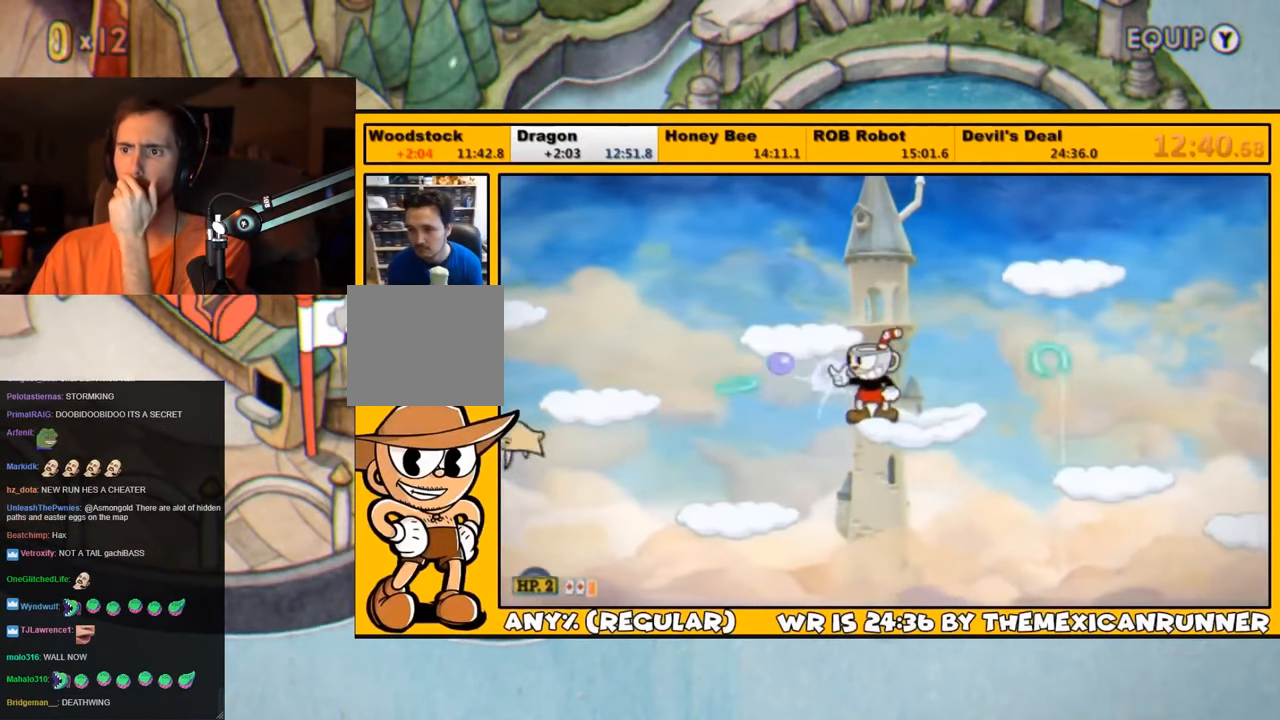
{"dt_ms": 500, "buttons": ["L1", "R1", "DPAD_DOWN", "DPAD_LEFT"], "left_stick": "center", "right_stick": "center", "events": [[33, "SQUARE", "down"], [167, "DPAD_DOWN", "down"], [167, "DPAD_LEFT", "down"], [200, "R1", "down"], [200, "SQUARE", "up"], [300, "L2", "down"], [333, "SQUARE", "down"], [400, "SQUARE", "up"], [433, "SQUARE", "down"], [500, "L2", "up"], [500, "SQUARE", "up"]]}